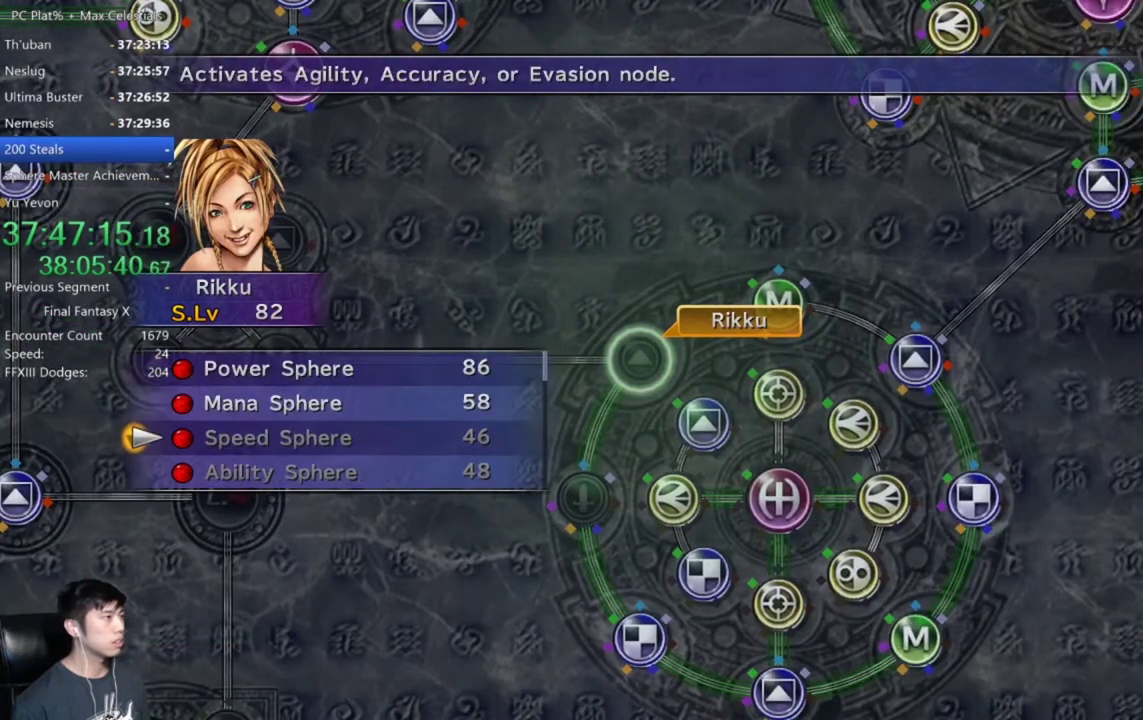
Gameplay with a controller (Xbox layout); each line is a JSON object with the inputs held at the frame after it. "events" lists button and stick changes between this image and that frame as [ms after this image, input, new state], when the widget could be followed in between.
{"buttons": ["A"], "left_stick": "center", "right_stick": "center"}
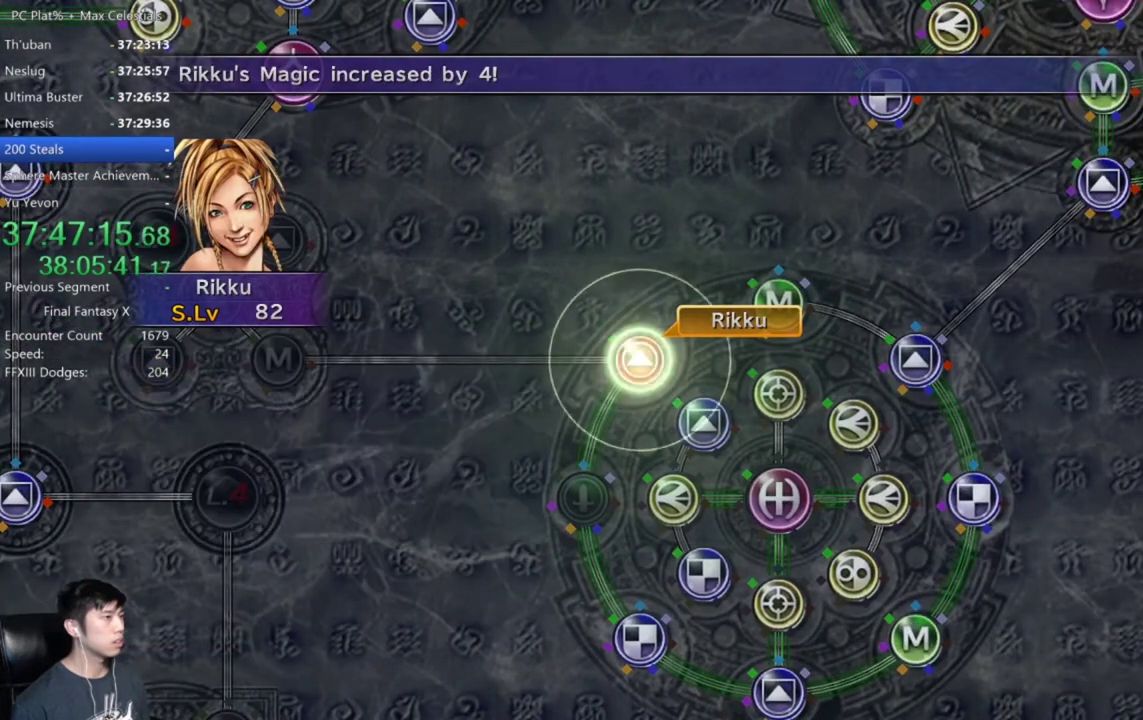
{"buttons": ["A"], "left_stick": "center", "right_stick": "center", "events": [[33, "A", "up"], [100, "A", "down"], [166, "A", "up"], [333, "A", "down"]]}
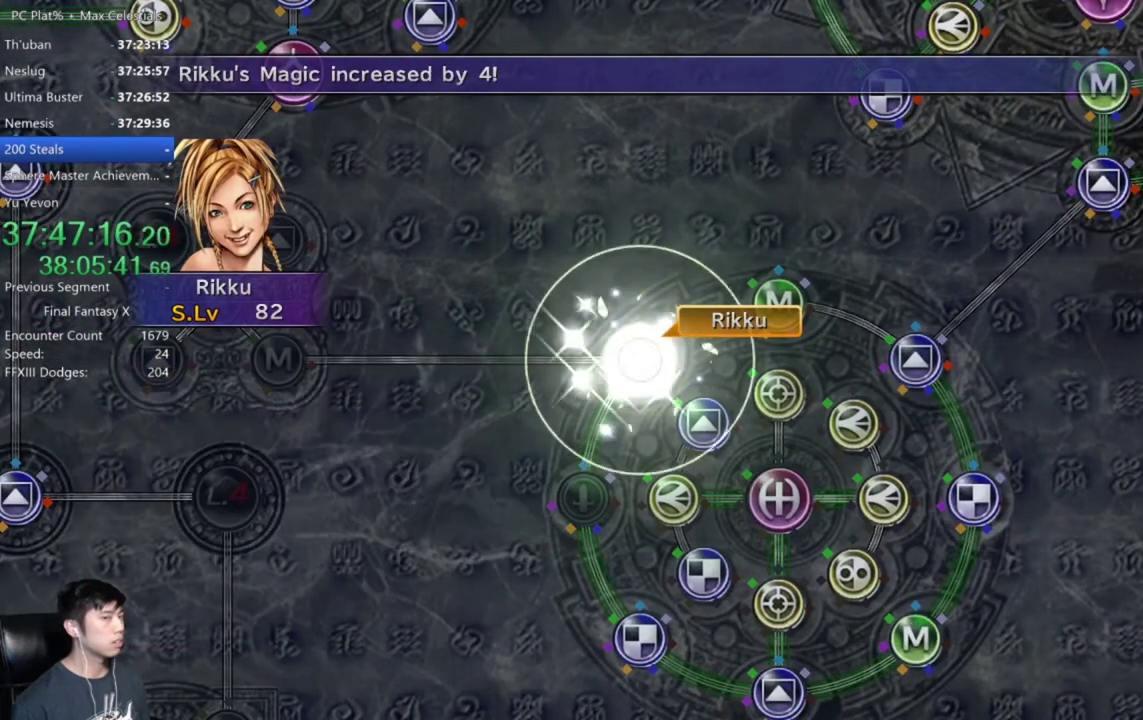
{"buttons": [], "left_stick": "center", "right_stick": "center", "events": [[134, "A", "up"], [200, "A", "down"], [300, "A", "up"], [367, "A", "down"], [467, "A", "up"]]}
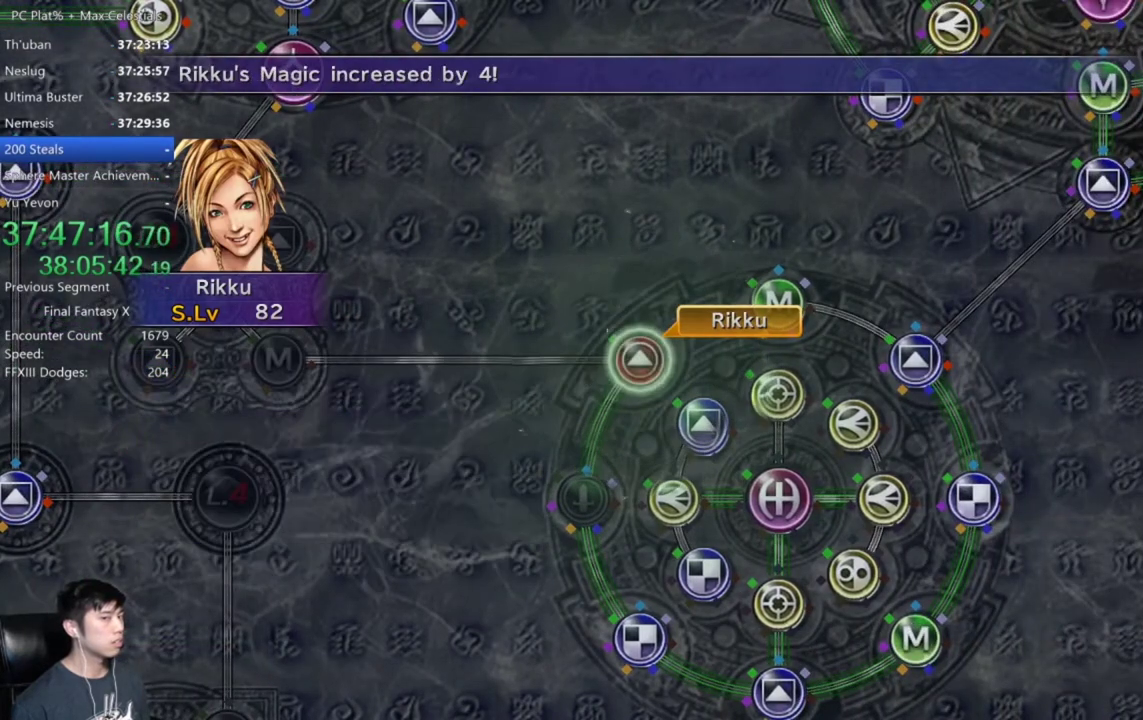
{"buttons": [], "left_stick": "center", "right_stick": "center", "events": [[66, "A", "down"], [133, "A", "up"], [233, "A", "down"], [300, "A", "up"], [400, "A", "down"], [467, "A", "up"]]}
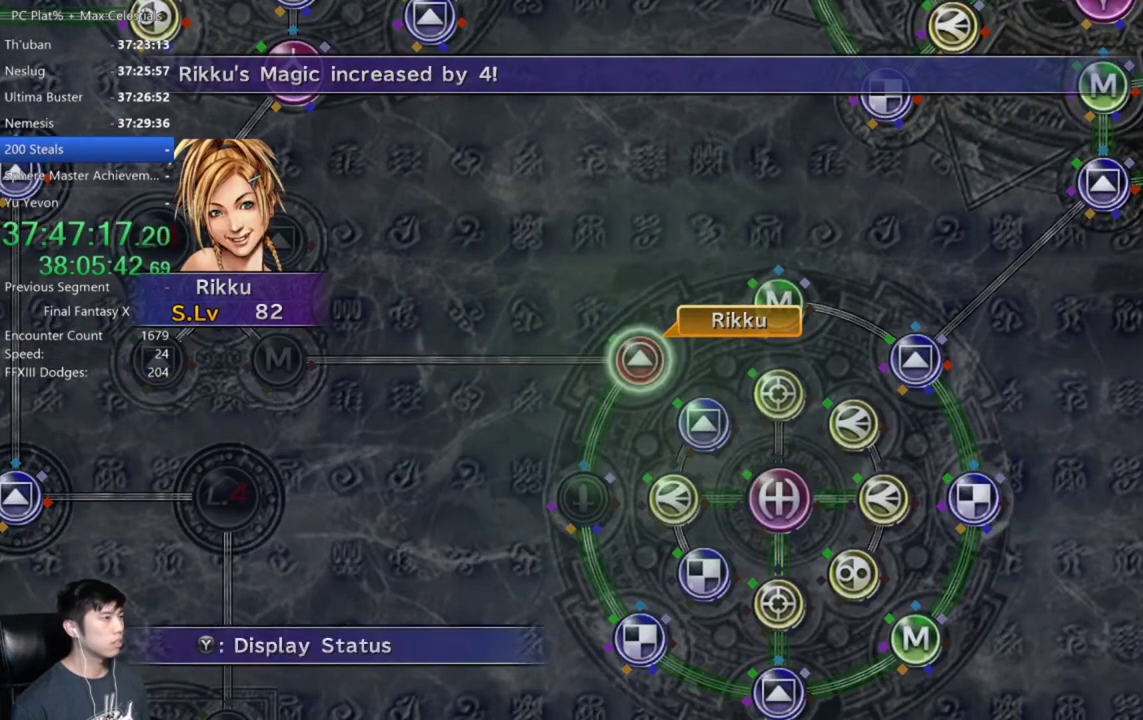
{"buttons": ["A"], "left_stick": "center", "right_stick": "center", "events": [[67, "A", "down"], [134, "A", "up"], [234, "A", "down"], [300, "A", "up"], [501, "A", "down"]]}
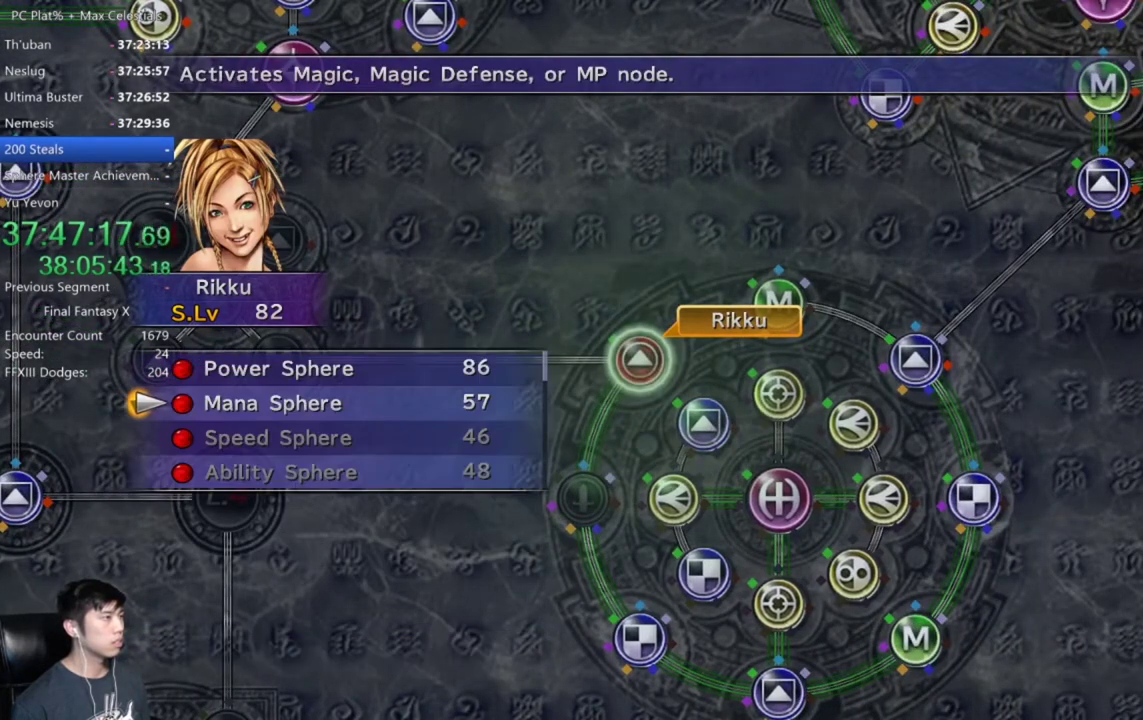
{"buttons": [], "left_stick": "center", "right_stick": "center", "events": [[233, "A", "up"], [333, "A", "down"], [433, "A", "up"]]}
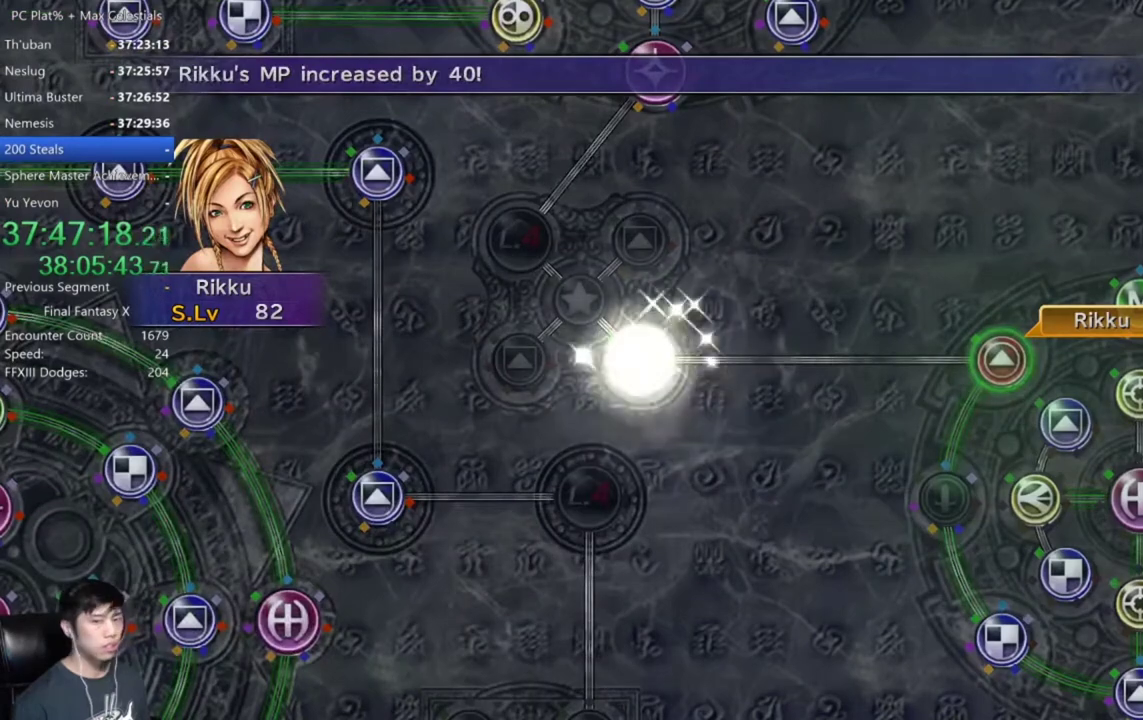
{"buttons": [], "left_stick": "center", "right_stick": "center", "events": [[34, "A", "down"], [134, "A", "up"], [200, "A", "down"], [300, "A", "up"], [367, "A", "down"], [467, "A", "up"]]}
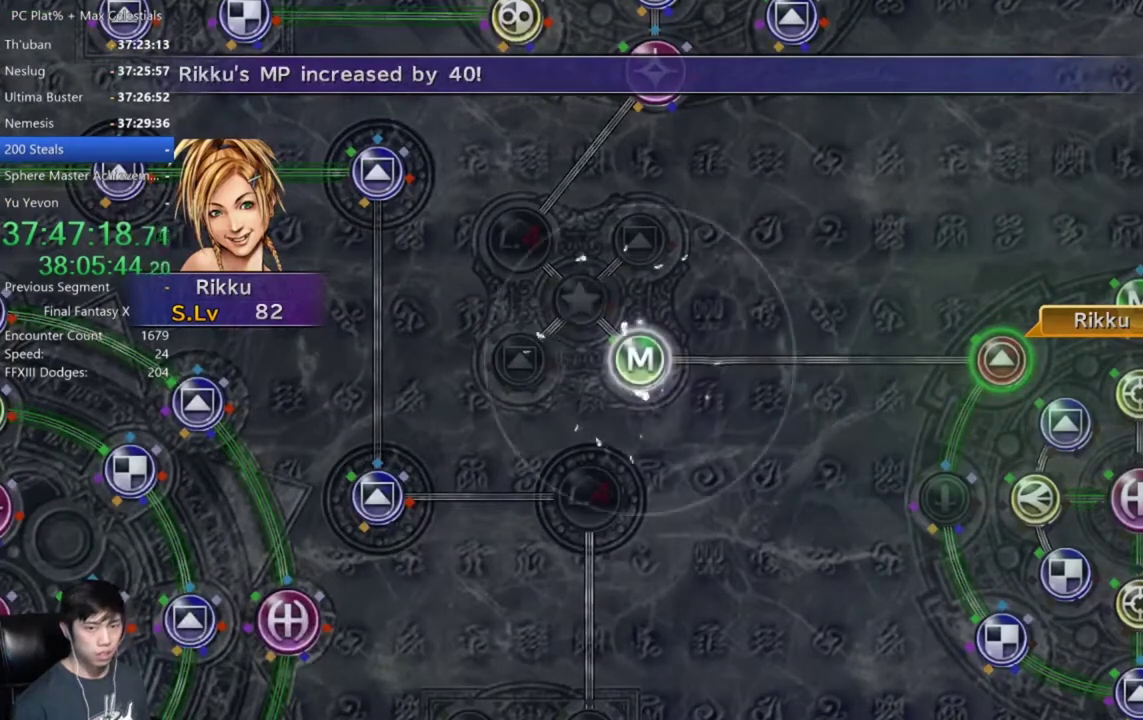
{"buttons": ["A"], "left_stick": "center", "right_stick": "center", "events": [[66, "A", "down"], [133, "A", "up"], [467, "A", "down"]]}
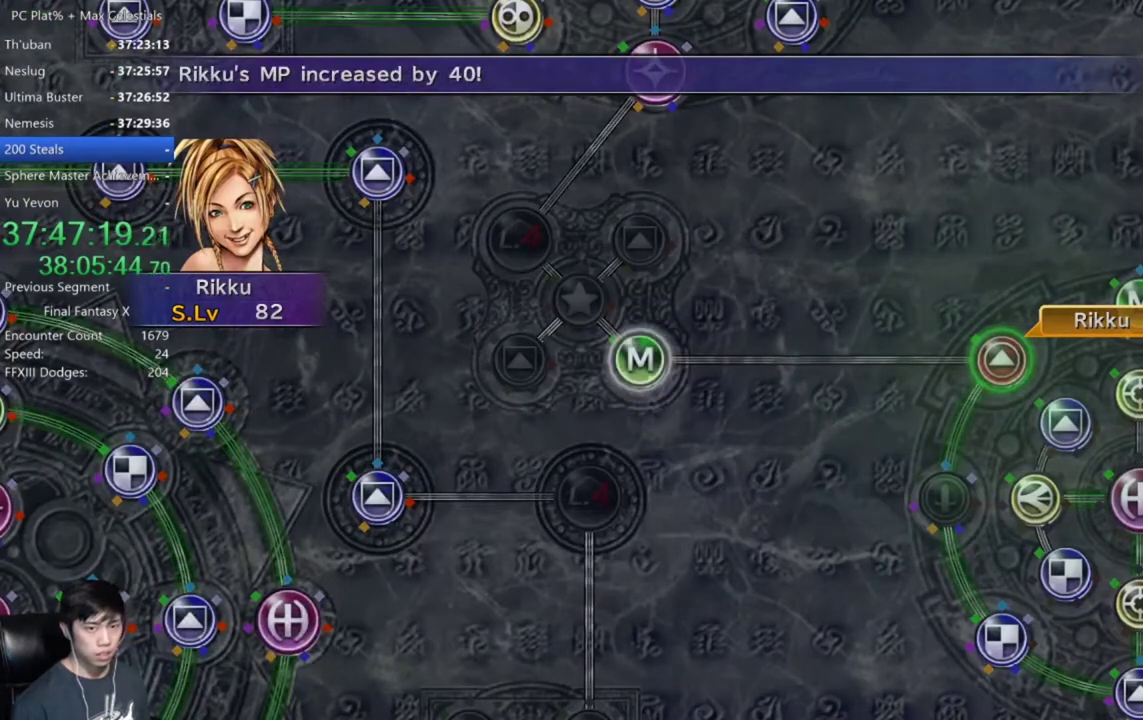
{"buttons": ["A"], "left_stick": "center", "right_stick": "center", "events": [[33, "A", "up"], [267, "A", "down"], [334, "A", "up"], [467, "A", "down"]]}
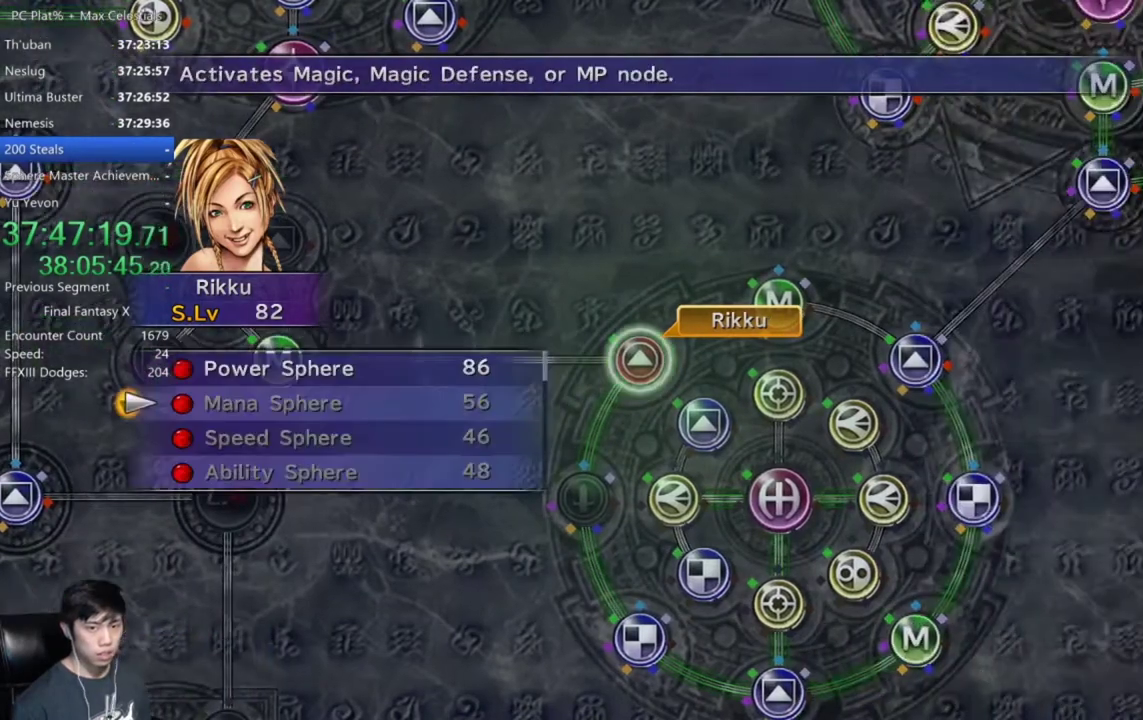
{"buttons": [], "left_stick": "center", "right_stick": "center", "events": [[33, "A", "up"], [133, "DPAD_UP", "down"], [267, "A", "down"], [267, "DPAD_UP", "up"], [333, "A", "up"], [433, "A", "down"], [500, "A", "up"]]}
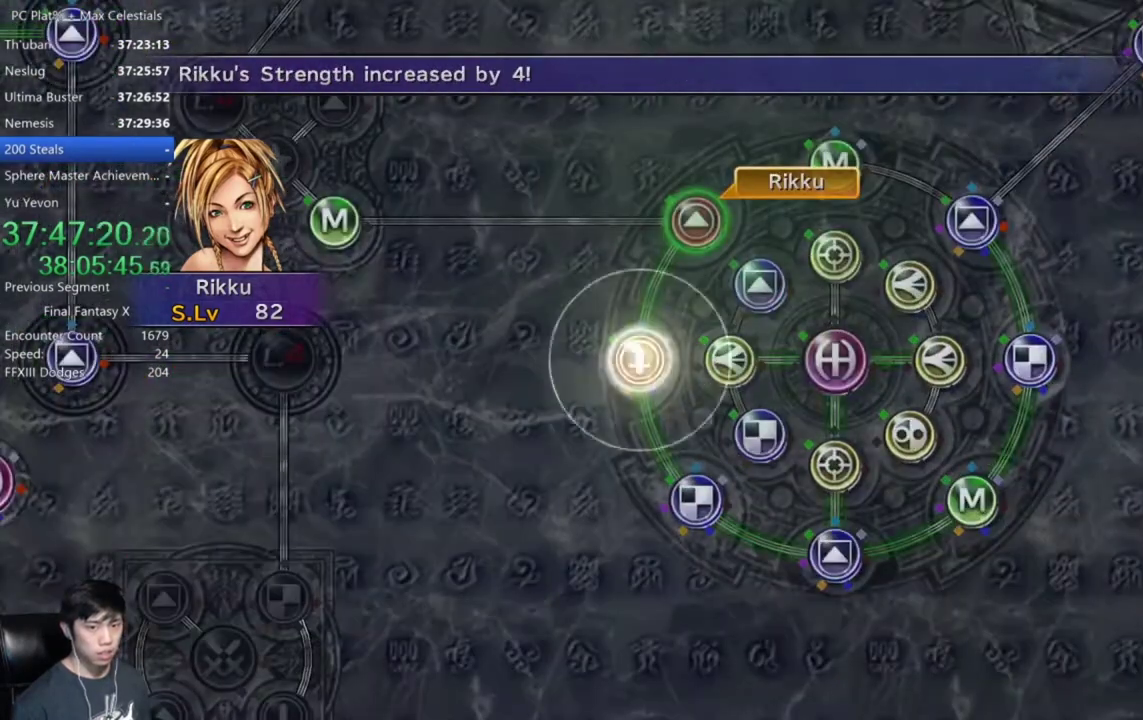
{"buttons": [], "left_stick": "center", "right_stick": "center", "events": [[100, "A", "down"], [200, "A", "up"], [367, "A", "down"], [467, "A", "up"]]}
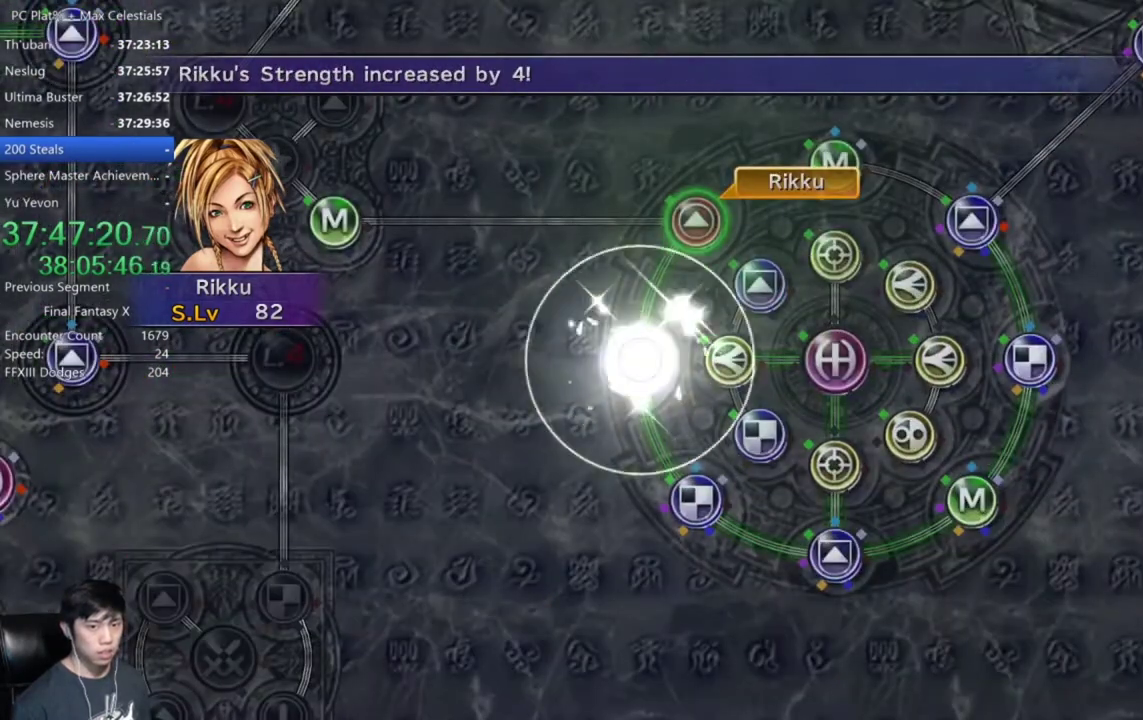
{"buttons": [], "left_stick": "center", "right_stick": "center", "events": [[66, "A", "down"], [200, "A", "up"], [300, "A", "down"], [367, "A", "up"]]}
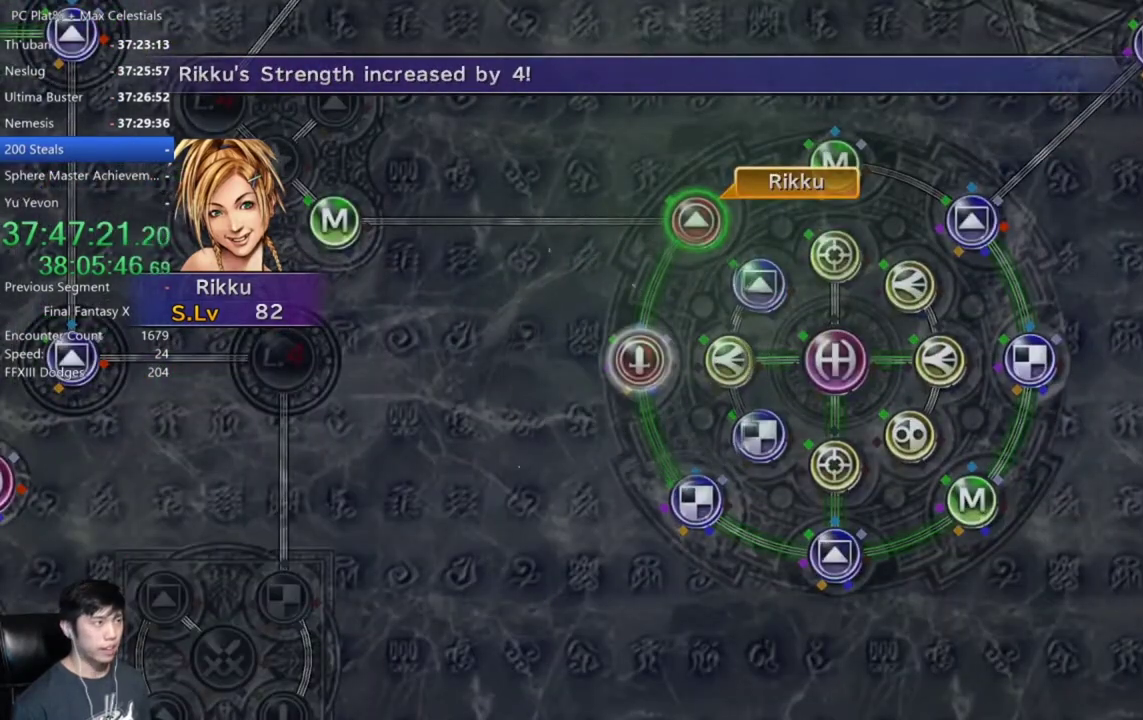
{"buttons": ["A"], "left_stick": "center", "right_stick": "center", "events": [[33, "A", "down"], [134, "A", "up"], [467, "A", "down"]]}
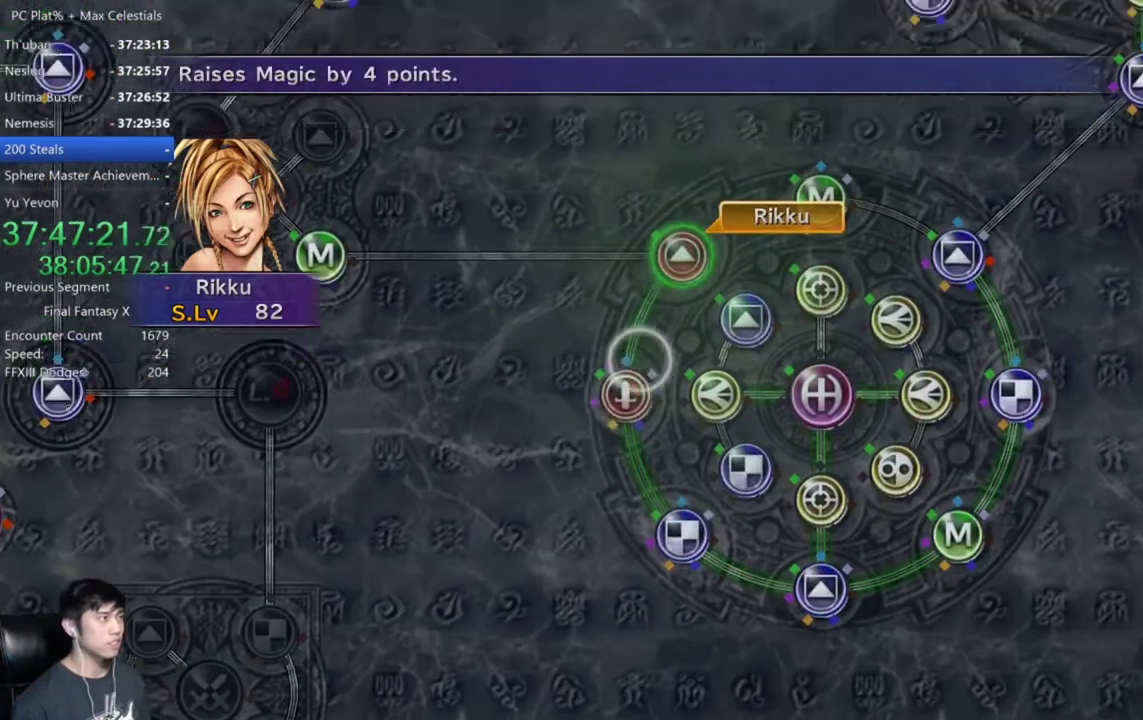
{"buttons": [], "left_stick": "up-left", "right_stick": "center", "events": [[100, "A", "up"], [233, "DPAD_UP", "down"], [300, "DPAD_UP", "up"], [367, "A", "down"], [433, "A", "up"], [467, "left_stick", "up-left"]]}
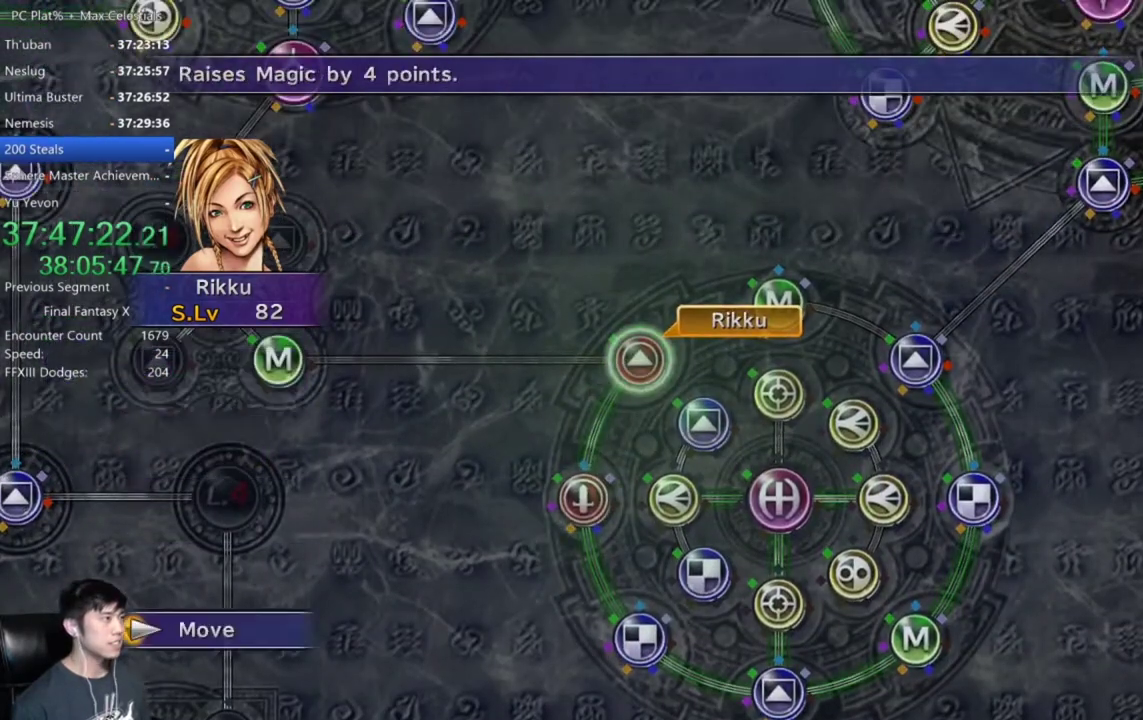
{"buttons": ["R1"], "left_stick": "center", "right_stick": "center", "events": [[501, "R1", "down"], [501, "left_stick", "center"]]}
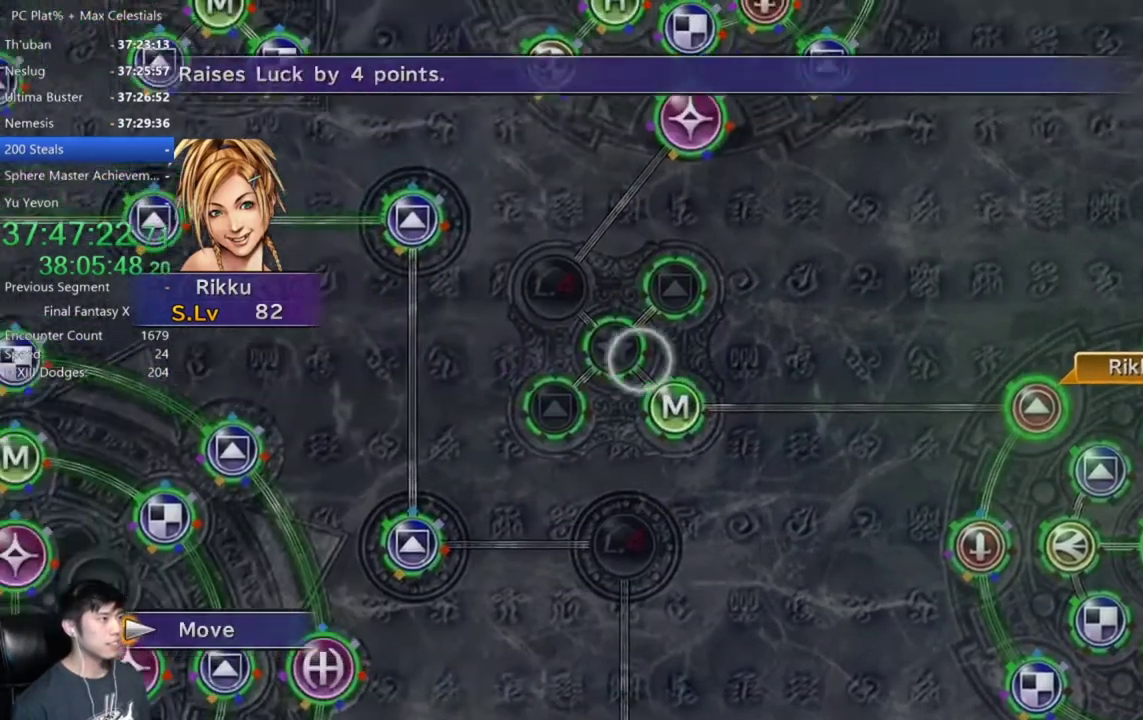
{"buttons": [], "left_stick": "center", "right_stick": "center", "events": [[66, "R1", "up"], [233, "A", "down"], [300, "A", "up"]]}